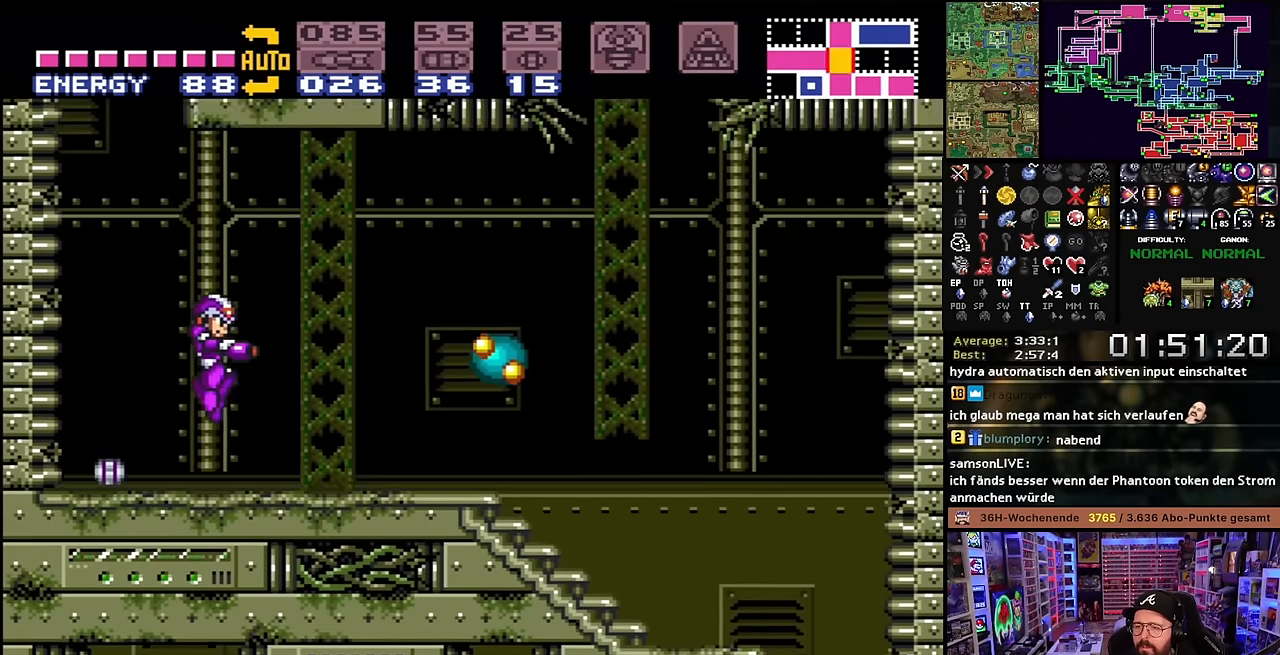
Gameplay with a controller (Nintendo layout); each line is a JSON object with the inputs held at the frame after it. "events" lists button and stick changes between this image and that frame as [ms after this image, input, new state], when the widget could be followed in between. Not read: L3 R3.
{"buttons": ["X", "DPAD_LEFT"], "events": [[16, "B", "up"], [66, "Y", "up"], [250, "X", "down"], [266, "DPAD_RIGHT", "up"], [384, "DPAD_LEFT", "down"]]}
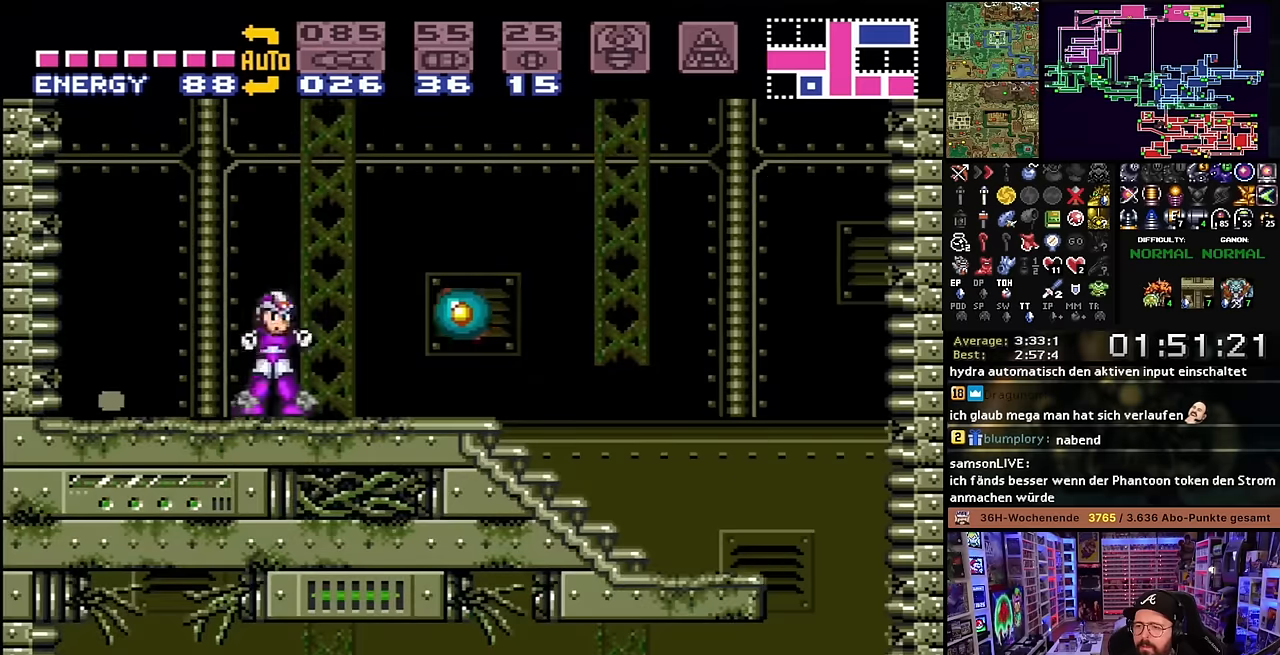
{"buttons": ["B"], "events": [[350, "B", "down"], [350, "X", "up"], [467, "DPAD_LEFT", "up"]]}
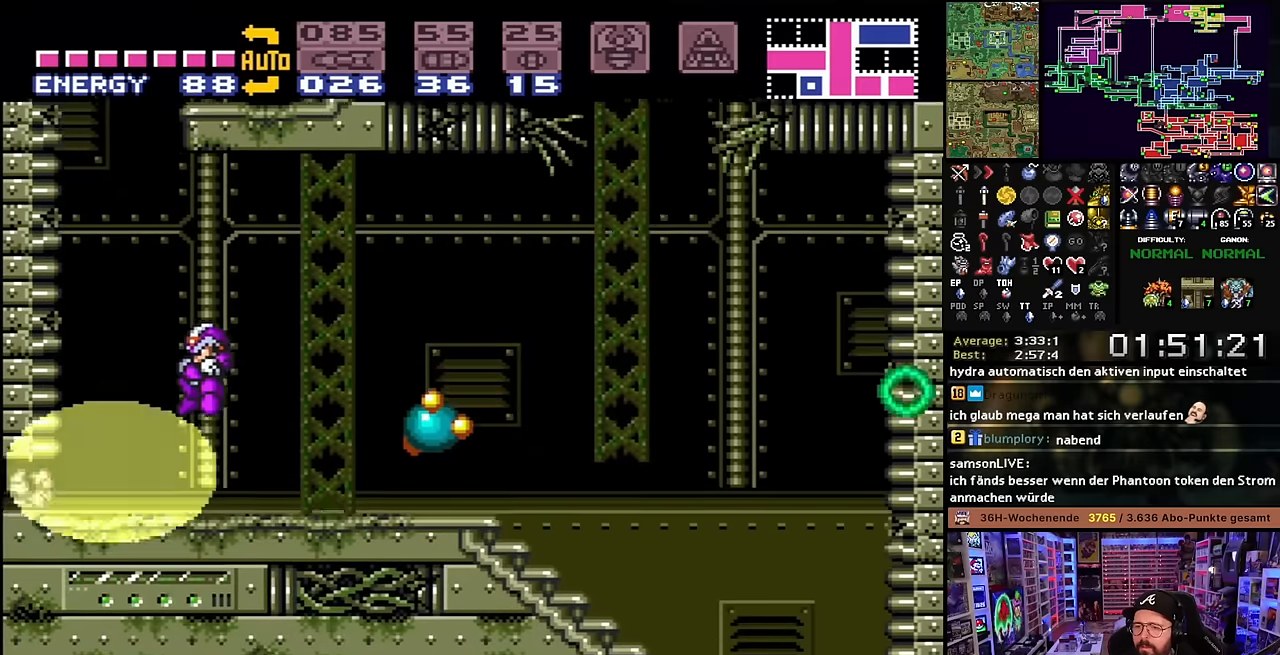
{"buttons": ["B", "DPAD_RIGHT"], "events": [[317, "DPAD_RIGHT", "down"], [384, "DPAD_RIGHT", "up"], [400, "DPAD_RIGHT", "down"]]}
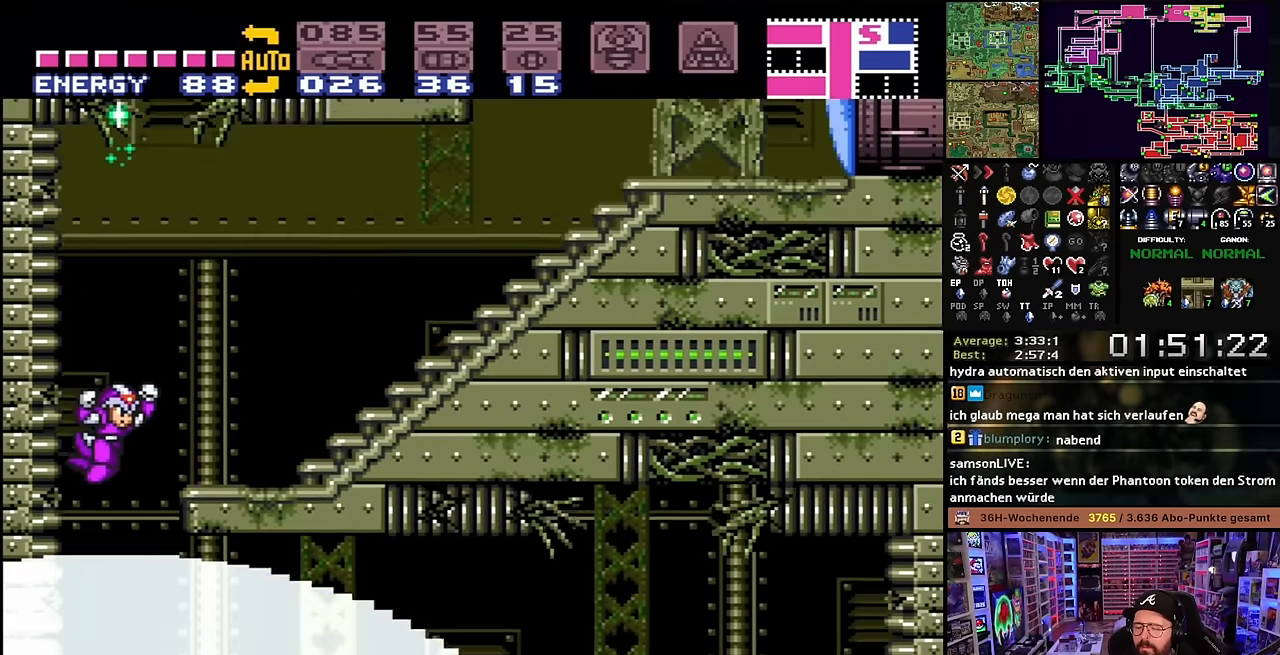
{"buttons": ["X", "DPAD_RIGHT"], "events": [[384, "B", "up"], [400, "X", "down"]]}
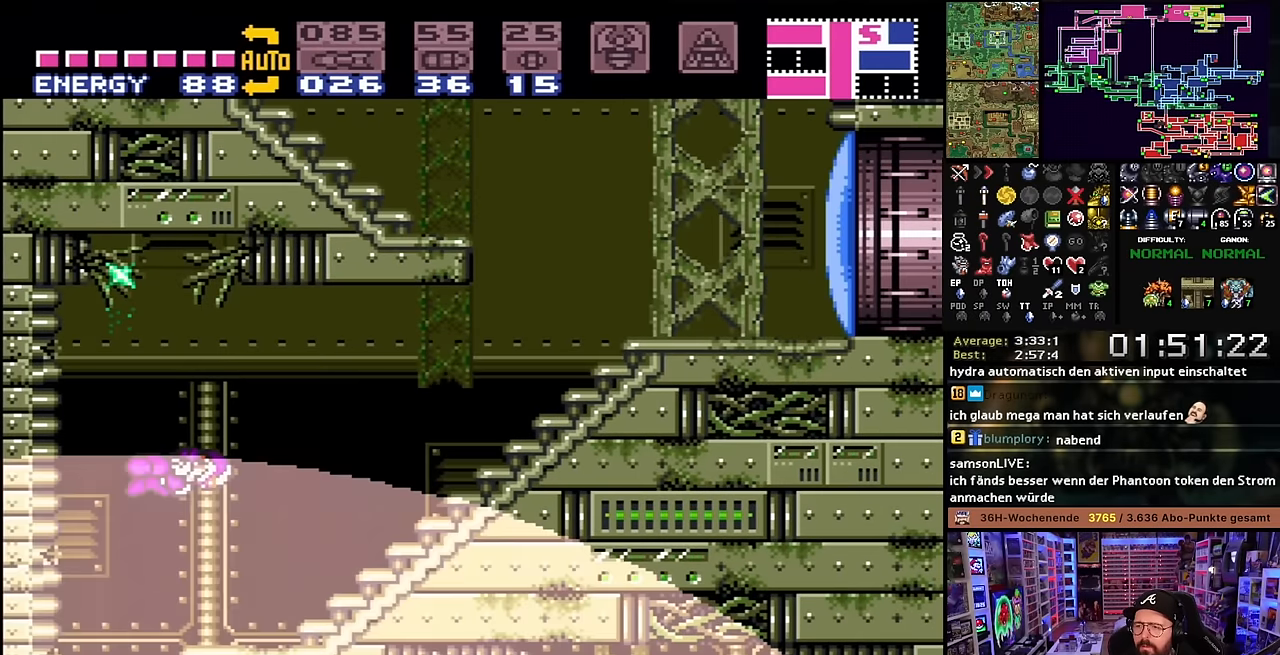
{"buttons": ["X", "Y", "R1", "DPAD_RIGHT"], "events": [[300, "R1", "down"], [467, "Y", "down"]]}
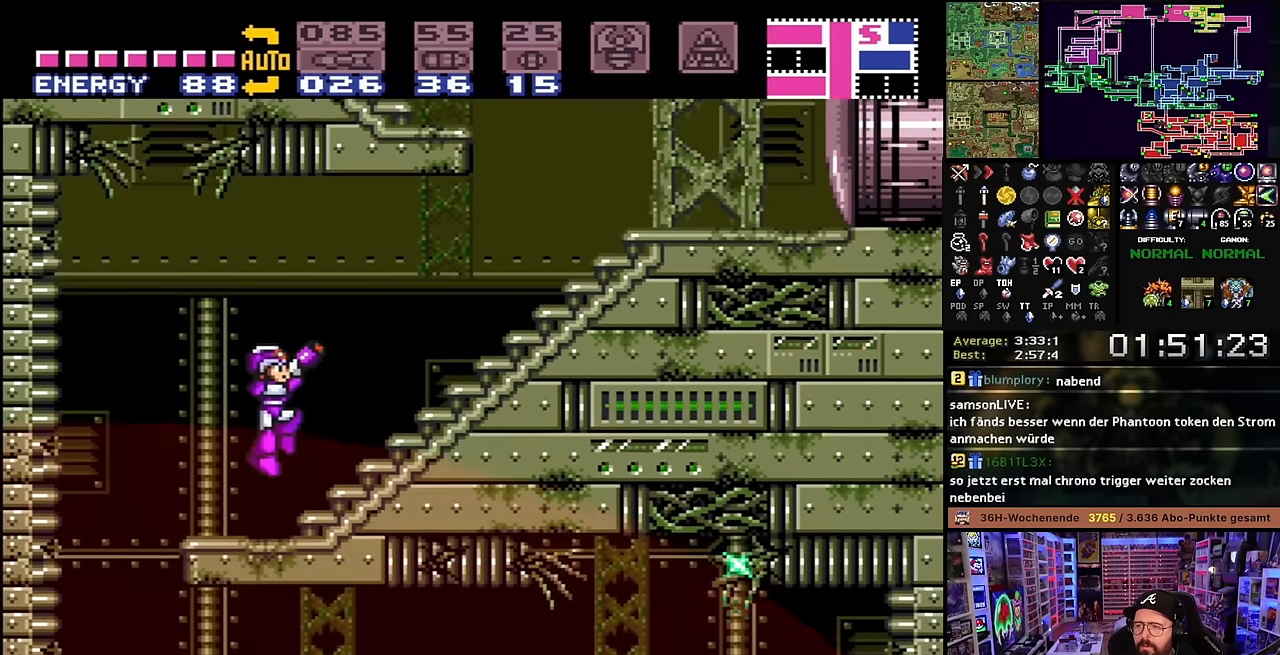
{"buttons": ["X", "R1", "DPAD_RIGHT"], "events": [[84, "Y", "up"]]}
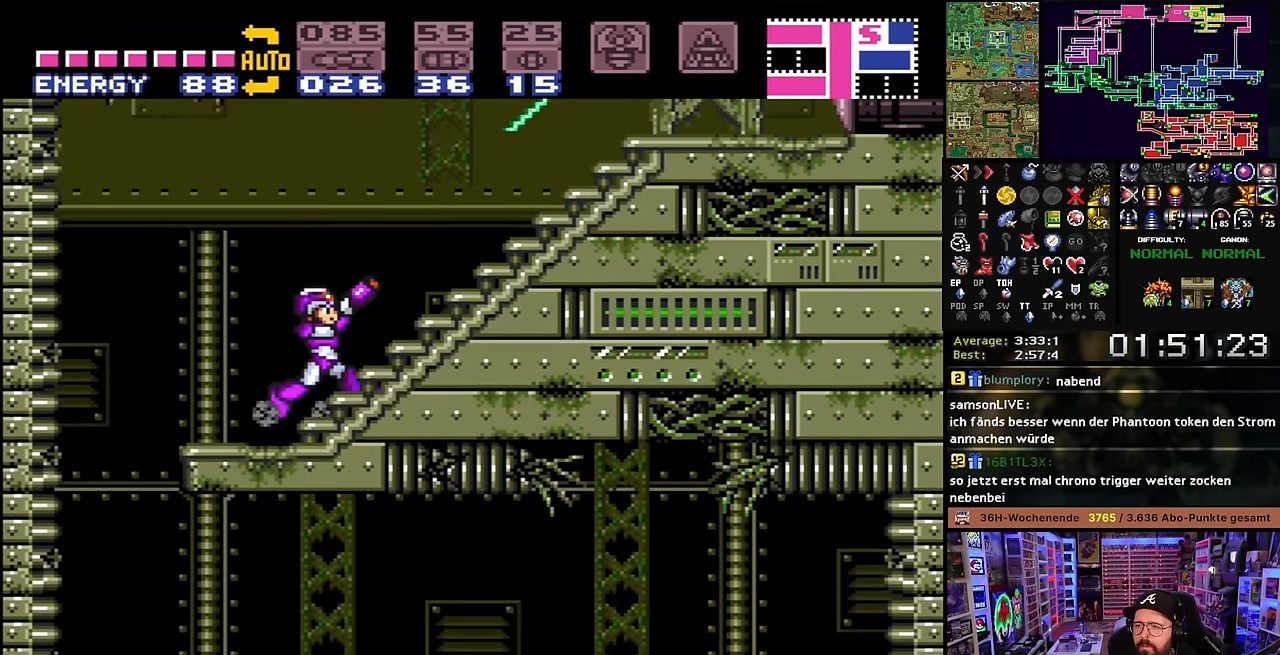
{"buttons": ["X", "R1", "DPAD_RIGHT"], "events": [[250, "A", "down"], [250, "DPAD_LEFT", "down"], [250, "DPAD_RIGHT", "up"], [250, "DPAD_UP", "down"], [250, "R1", "up"], [250, "X", "up"], [284, "A", "up"], [284, "DPAD_LEFT", "up"], [284, "DPAD_RIGHT", "down"], [284, "DPAD_UP", "up"], [284, "R1", "down"], [284, "X", "down"], [400, "Y", "down"], [417, "X", "up"], [467, "X", "down"], [484, "Y", "up"]]}
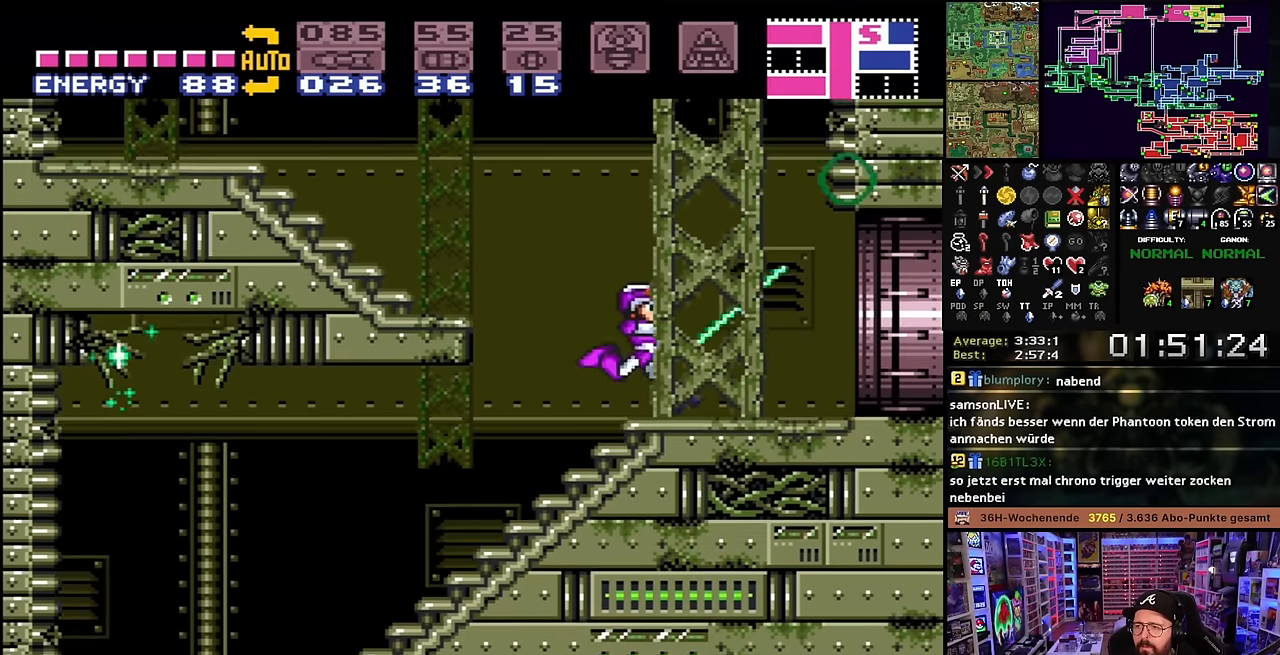
{"buttons": ["X", "DPAD_RIGHT"], "events": [[50, "X", "up"], [84, "X", "down"], [184, "A", "down"], [184, "DPAD_LEFT", "down"], [184, "DPAD_RIGHT", "up"], [184, "DPAD_UP", "down"], [184, "R1", "up"], [184, "X", "up"], [200, "A", "up"], [200, "DPAD_LEFT", "up"], [200, "DPAD_RIGHT", "down"], [200, "DPAD_UP", "up"], [200, "X", "down"]]}
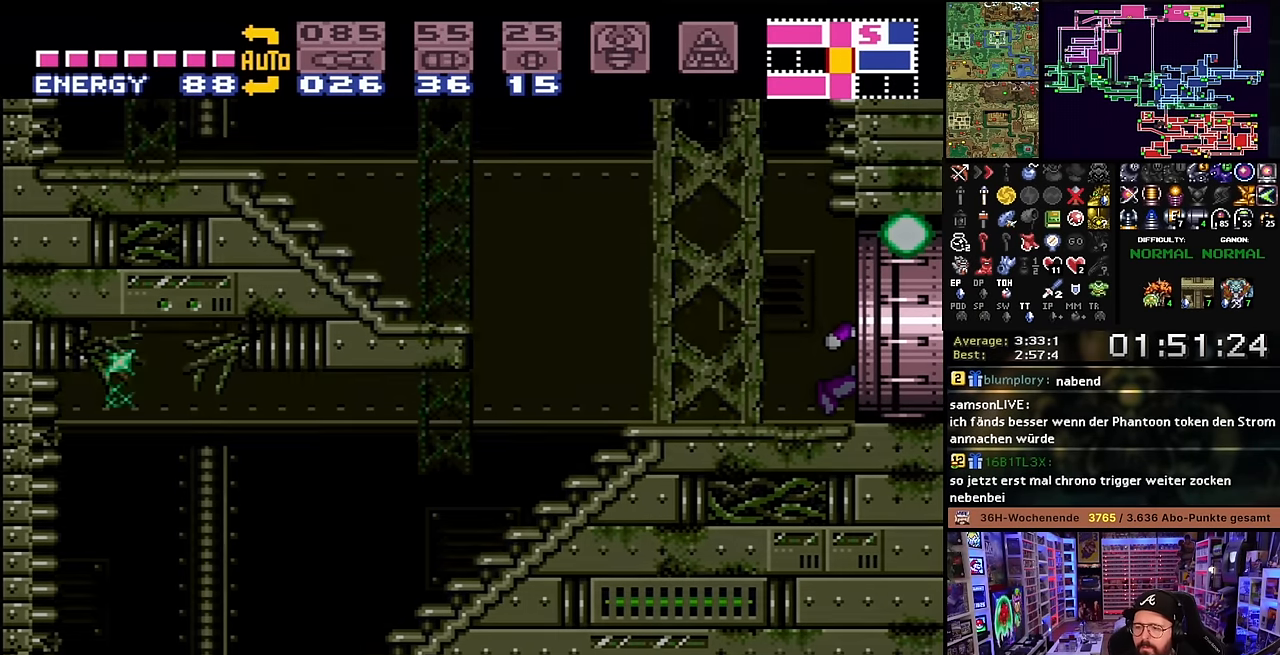
{"buttons": ["X"], "events": [[84, "X", "up"], [100, "X", "down"], [117, "DPAD_RIGHT", "up"], [134, "X", "up"], [267, "X", "down"], [367, "X", "up"], [450, "X", "down"]]}
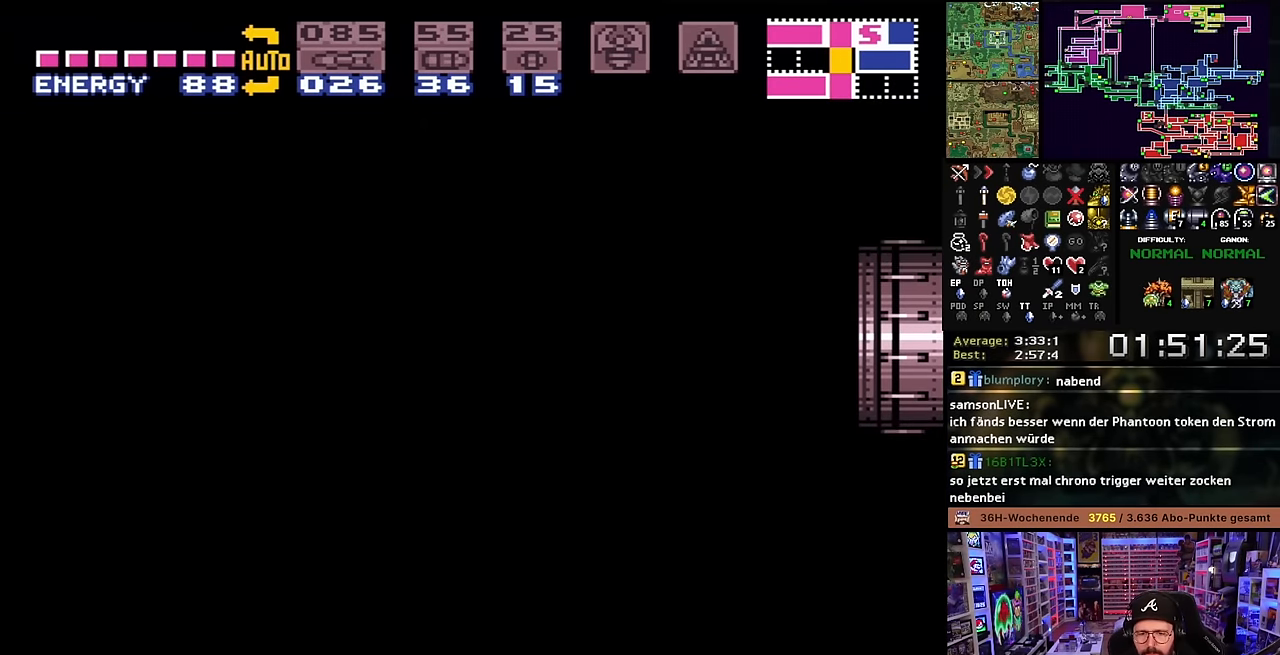
{"buttons": [], "events": [[67, "X", "up"], [200, "X", "down"], [300, "X", "up"]]}
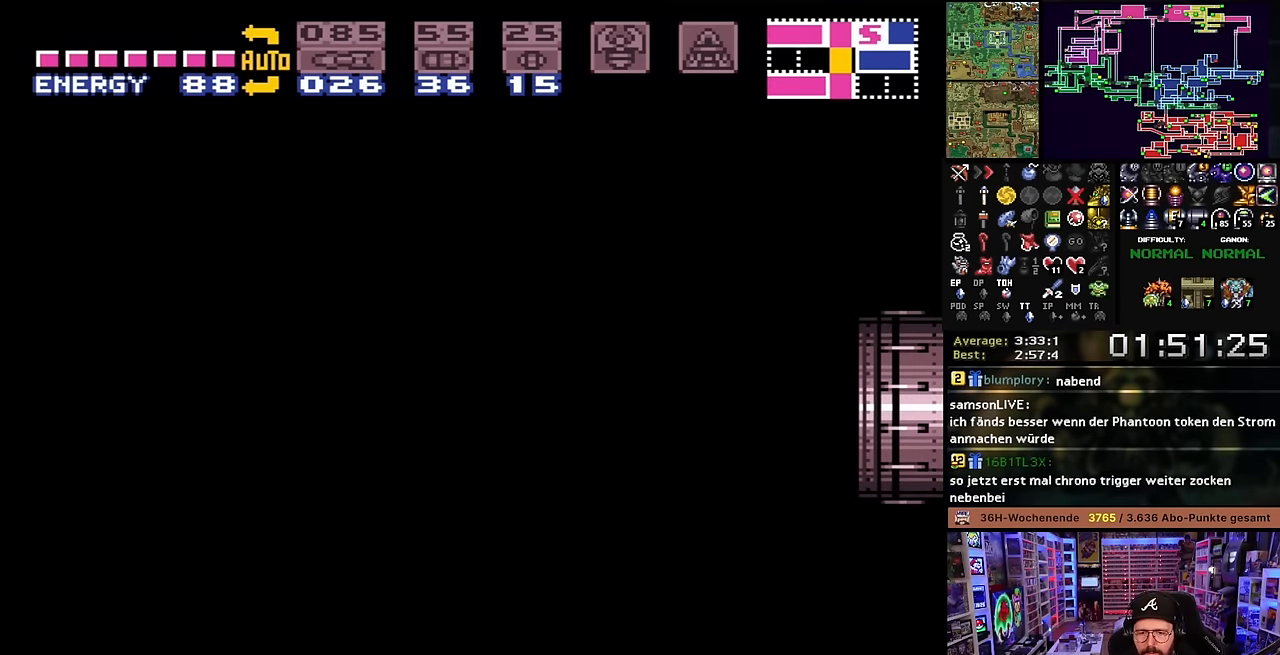
{"buttons": ["X"], "events": [[17, "X", "down"], [150, "X", "up"], [250, "X", "down"]]}
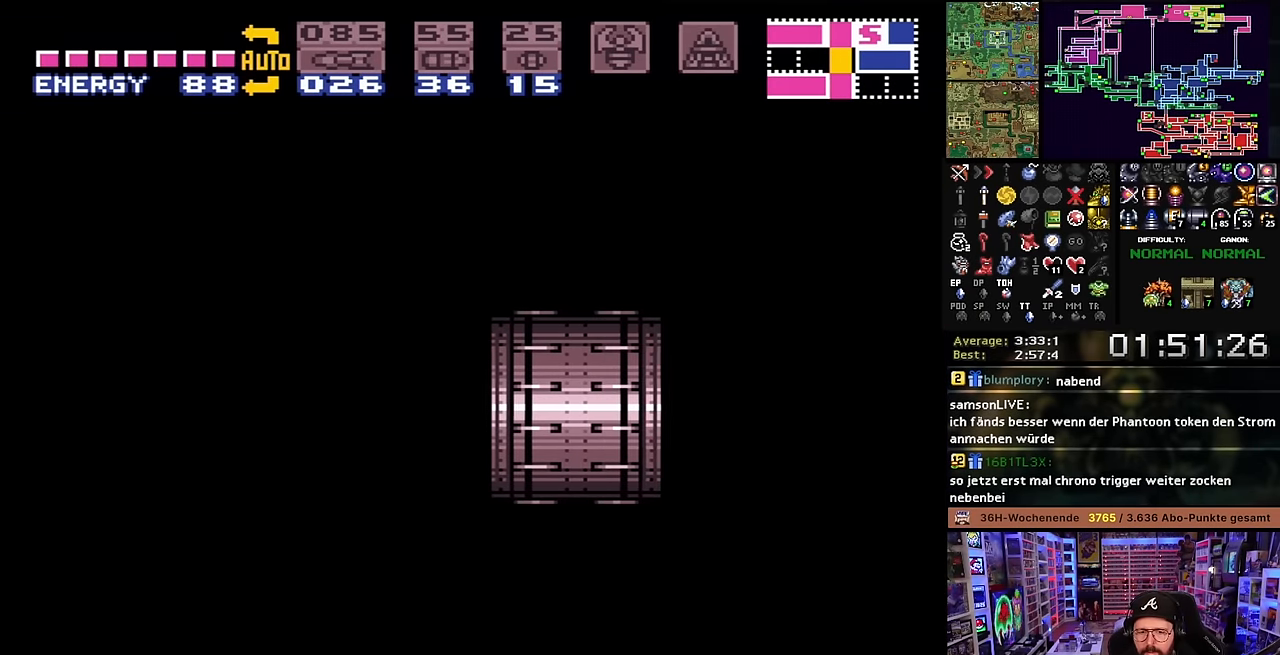
{"buttons": ["X", "DPAD_RIGHT"], "events": [[317, "DPAD_RIGHT", "down"], [467, "DPAD_LEFT", "down"], [467, "DPAD_RIGHT", "up"], [467, "DPAD_UP", "down"], [467, "X", "up"], [484, "DPAD_LEFT", "up"], [484, "DPAD_RIGHT", "down"], [484, "DPAD_UP", "up"], [484, "X", "down"]]}
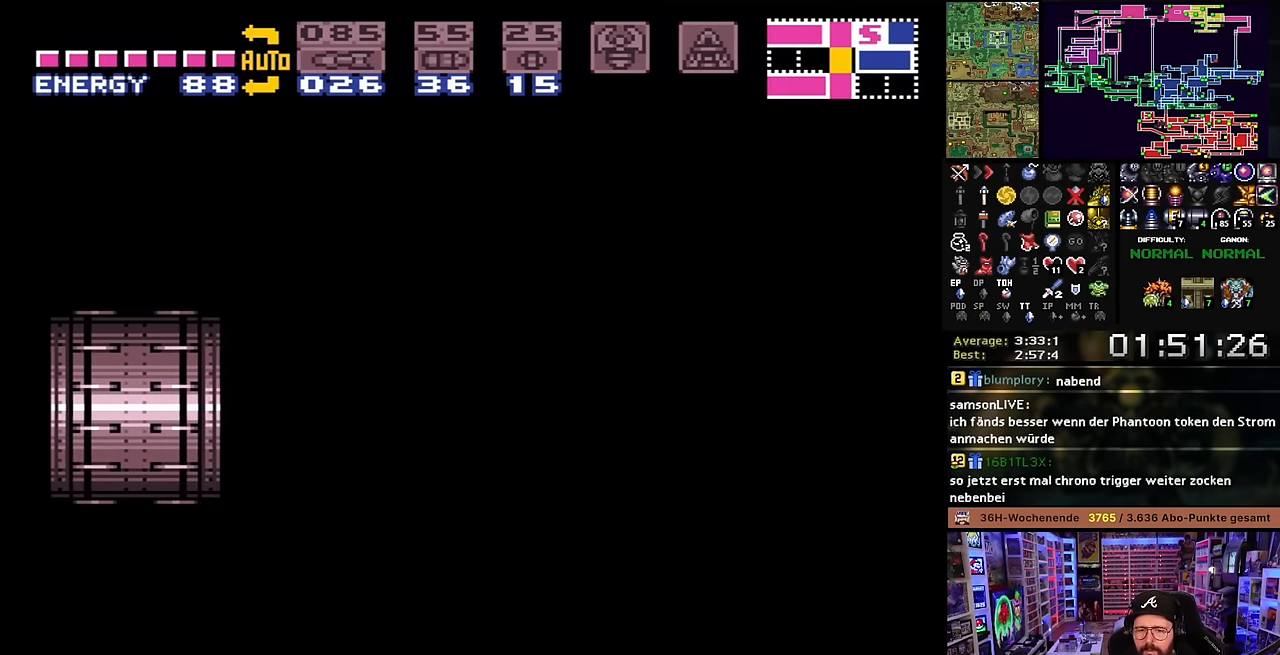
{"buttons": ["X", "DPAD_RIGHT"], "events": [[384, "DPAD_LEFT", "down"], [384, "DPAD_RIGHT", "up"], [384, "X", "up"], [400, "DPAD_LEFT", "up"], [400, "DPAD_RIGHT", "down"], [400, "X", "down"]]}
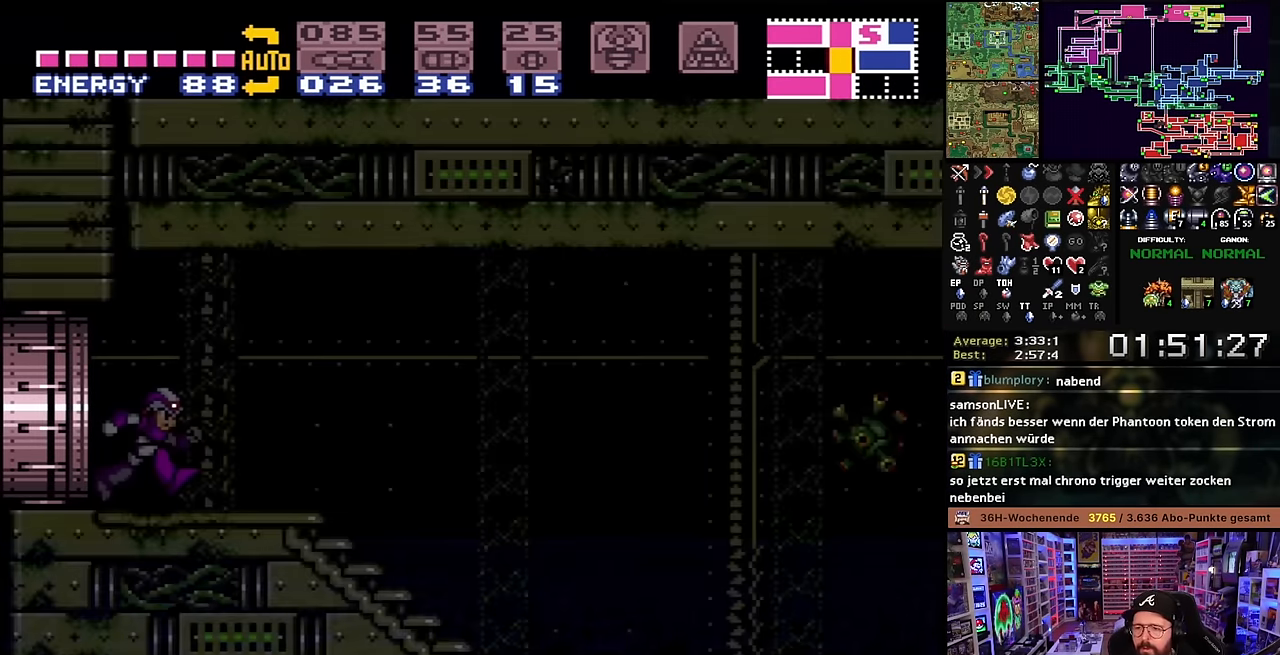
{"buttons": ["X", "Y", "DPAD_RIGHT"], "events": [[467, "Y", "down"]]}
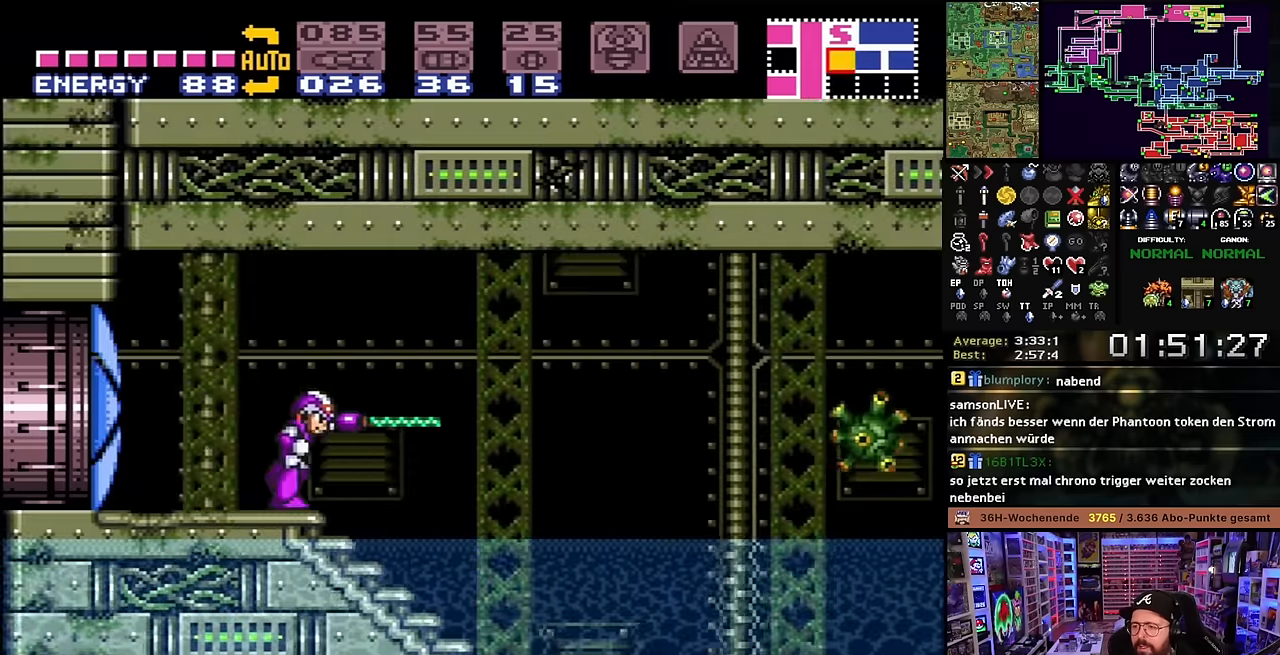
{"buttons": ["X", "DPAD_RIGHT"], "events": [[67, "Y", "up"]]}
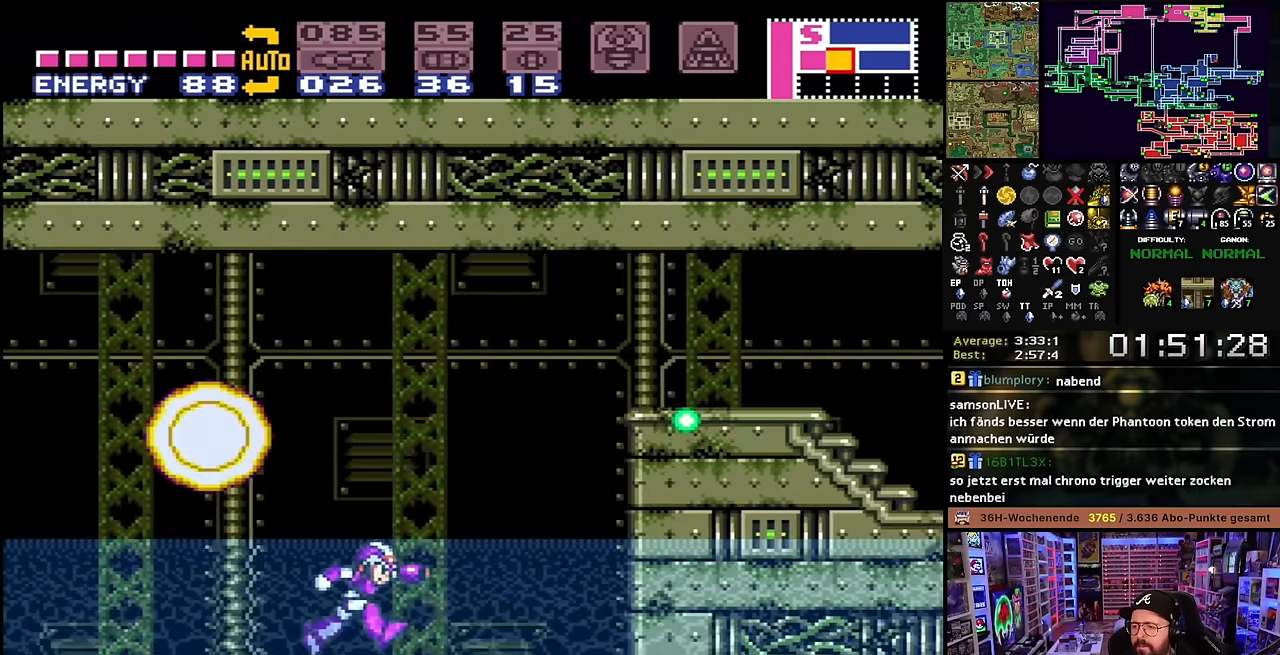
{"buttons": ["X", "DPAD_RIGHT"], "events": [[50, "B", "down"], [67, "X", "up"], [317, "B", "up"], [317, "X", "down"]]}
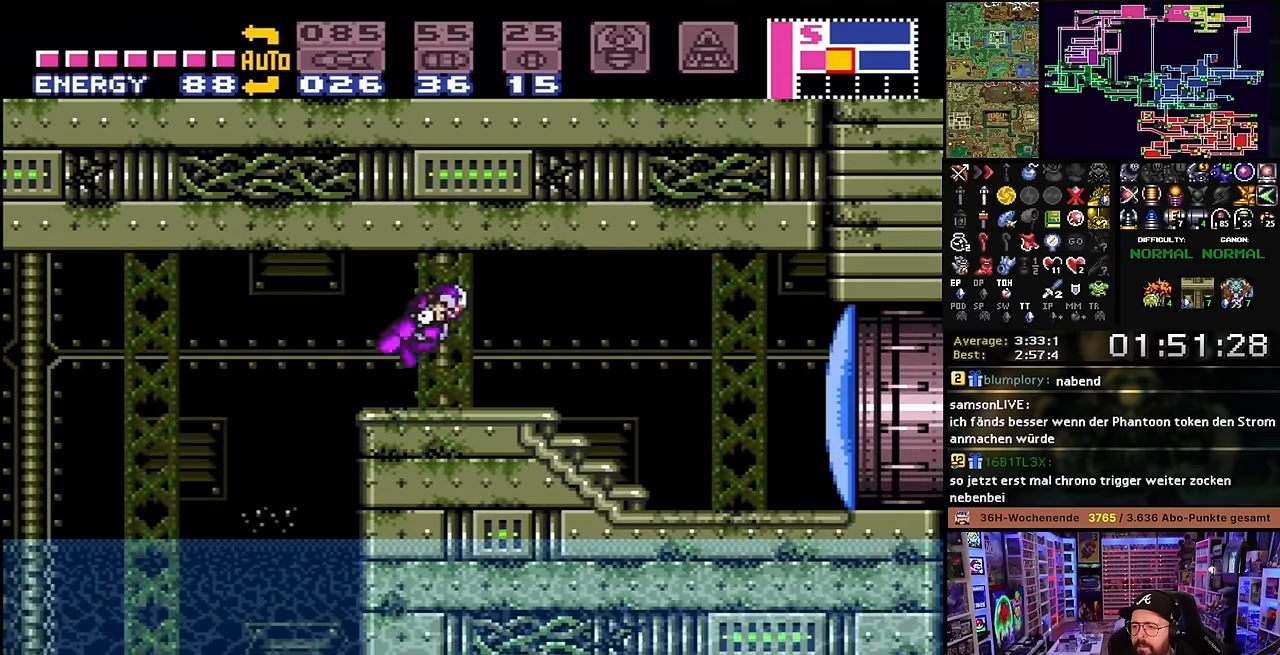
{"buttons": ["X", "DPAD_RIGHT"], "events": [[184, "X", "up"], [217, "Y", "down"], [317, "X", "down"], [317, "Y", "up"], [334, "X", "up"], [350, "X", "down"]]}
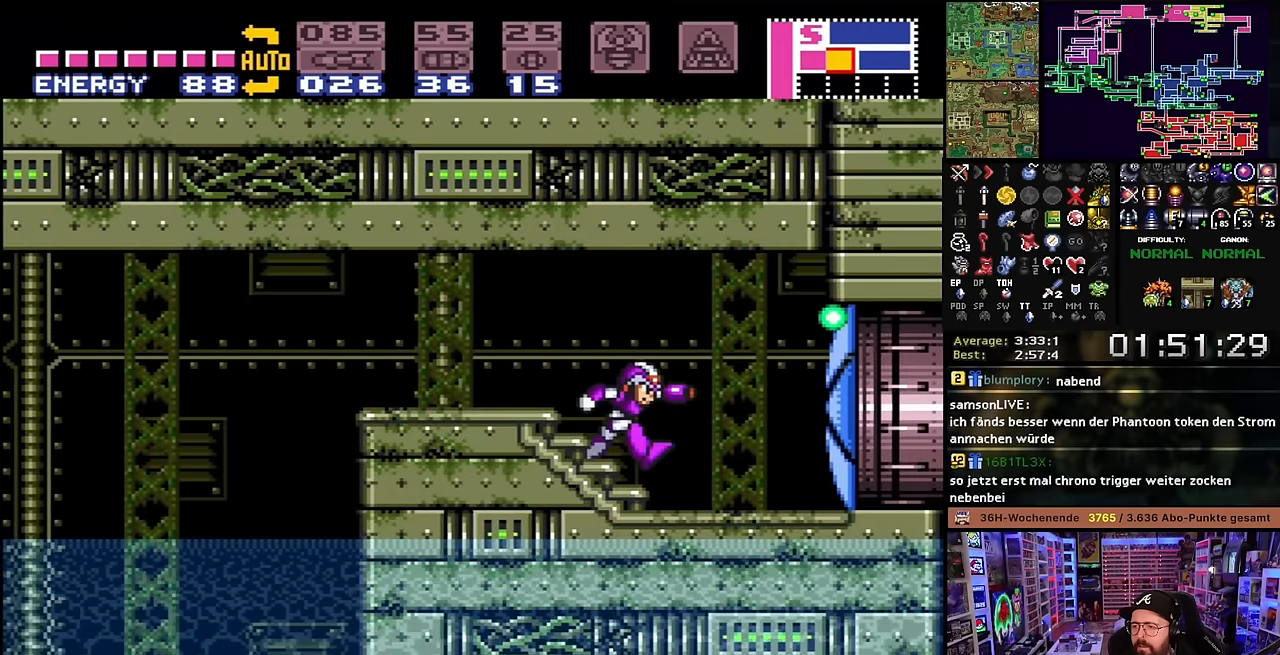
{"buttons": ["X", "DPAD_RIGHT"], "events": [[34, "Y", "down"], [100, "X", "up"], [134, "X", "down"], [134, "Y", "up"], [184, "DPAD_LEFT", "down"], [184, "DPAD_RIGHT", "up"], [184, "DPAD_UP", "down"], [184, "X", "up"], [200, "DPAD_LEFT", "up"], [200, "DPAD_RIGHT", "down"], [200, "DPAD_UP", "up"], [200, "X", "down"]]}
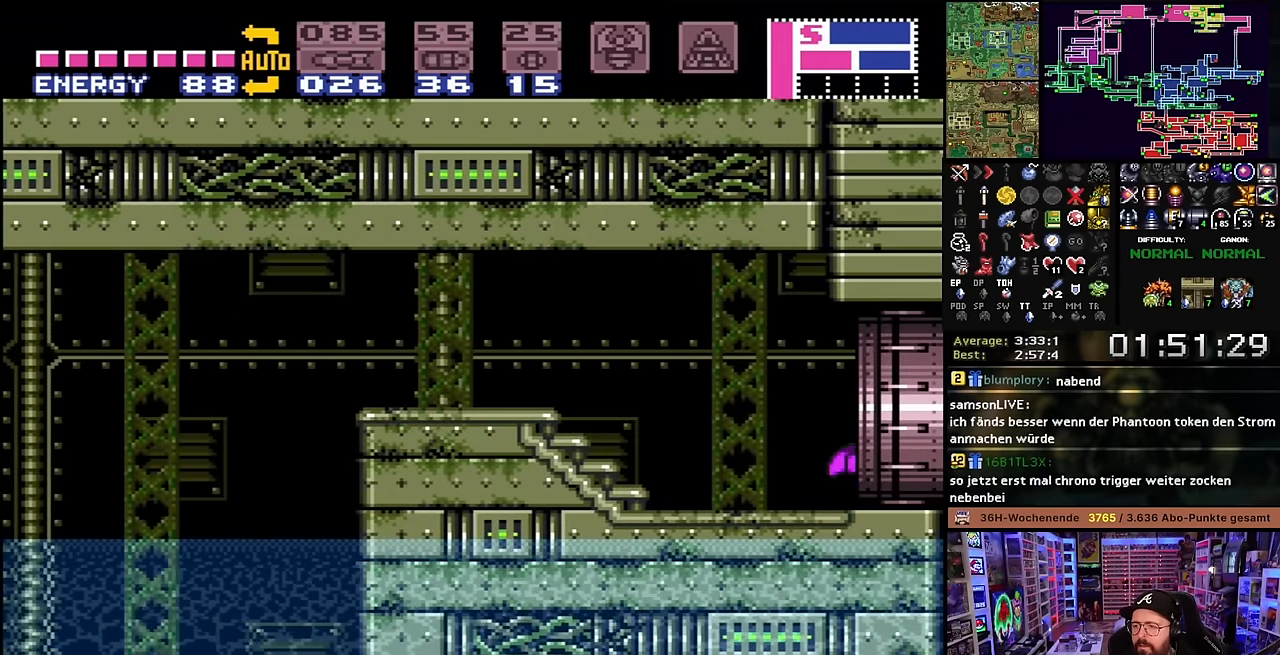
{"buttons": [], "events": [[100, "DPAD_LEFT", "down"], [100, "DPAD_RIGHT", "up"], [100, "X", "up"], [117, "DPAD_LEFT", "up"], [117, "DPAD_RIGHT", "down"], [117, "X", "down"], [334, "X", "up"], [384, "DPAD_RIGHT", "up"]]}
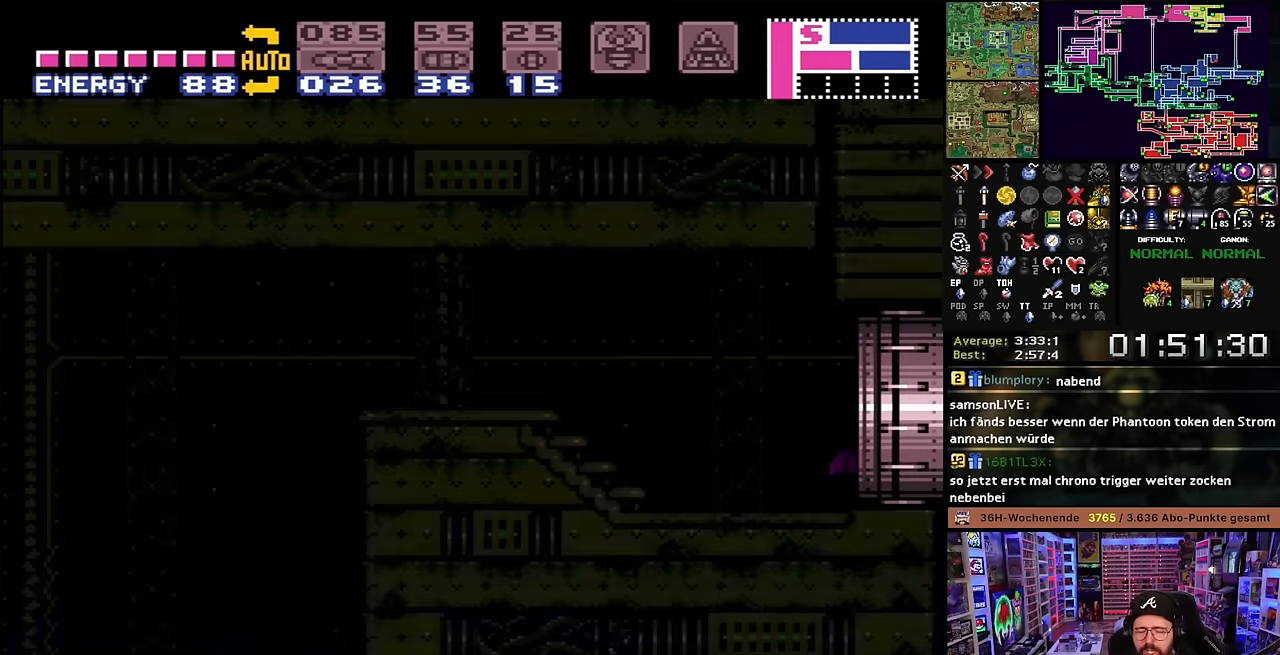
{"buttons": ["B"], "events": [[50, "B", "down"], [117, "B", "up"], [233, "B", "down"], [316, "B", "up"], [433, "B", "down"]]}
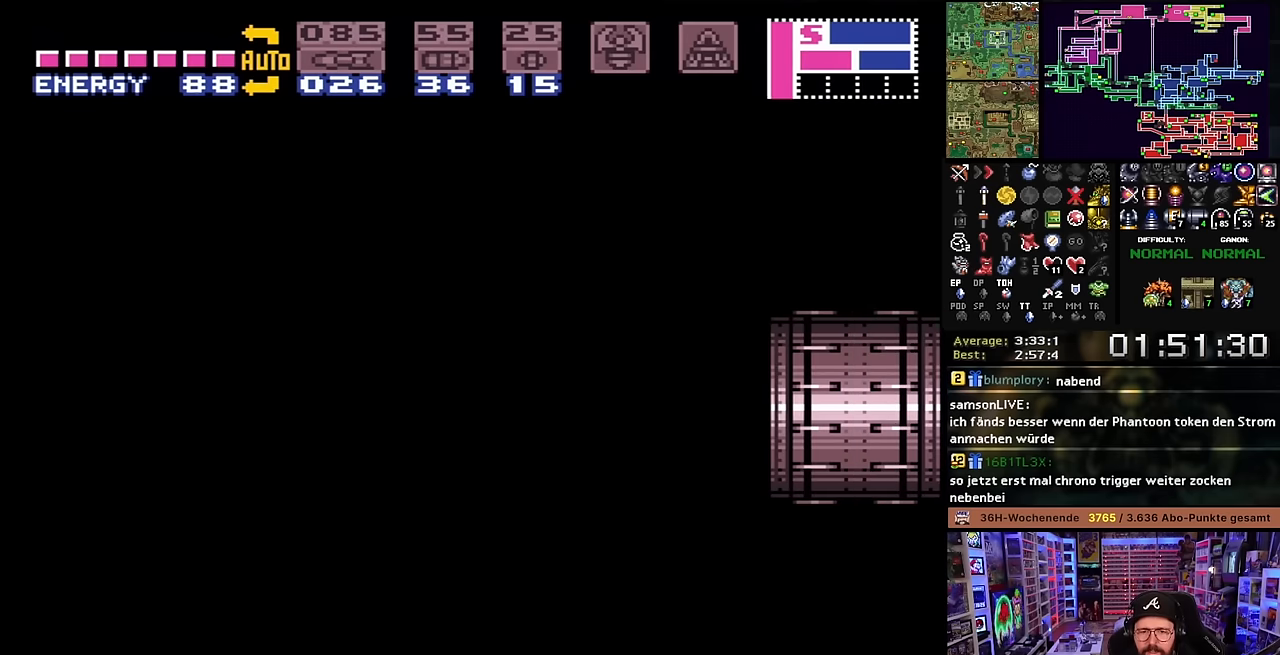
{"buttons": [], "events": [[16, "B", "up"], [83, "B", "down"], [216, "B", "up"]]}
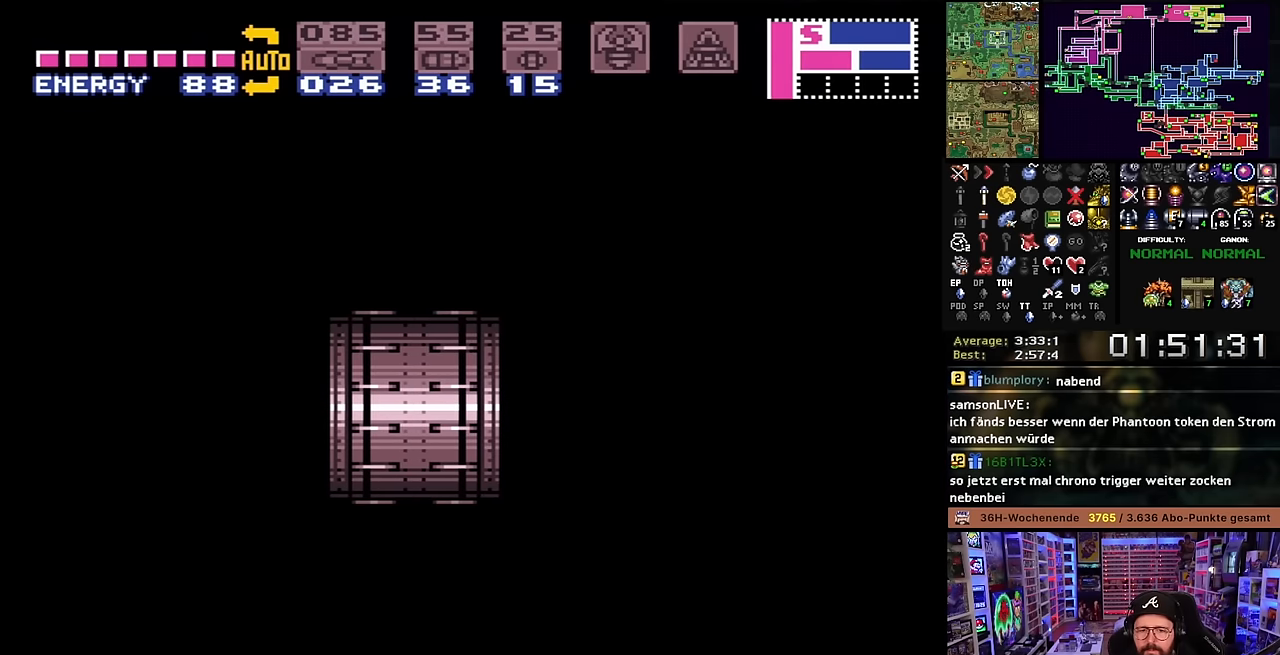
{"buttons": [], "events": []}
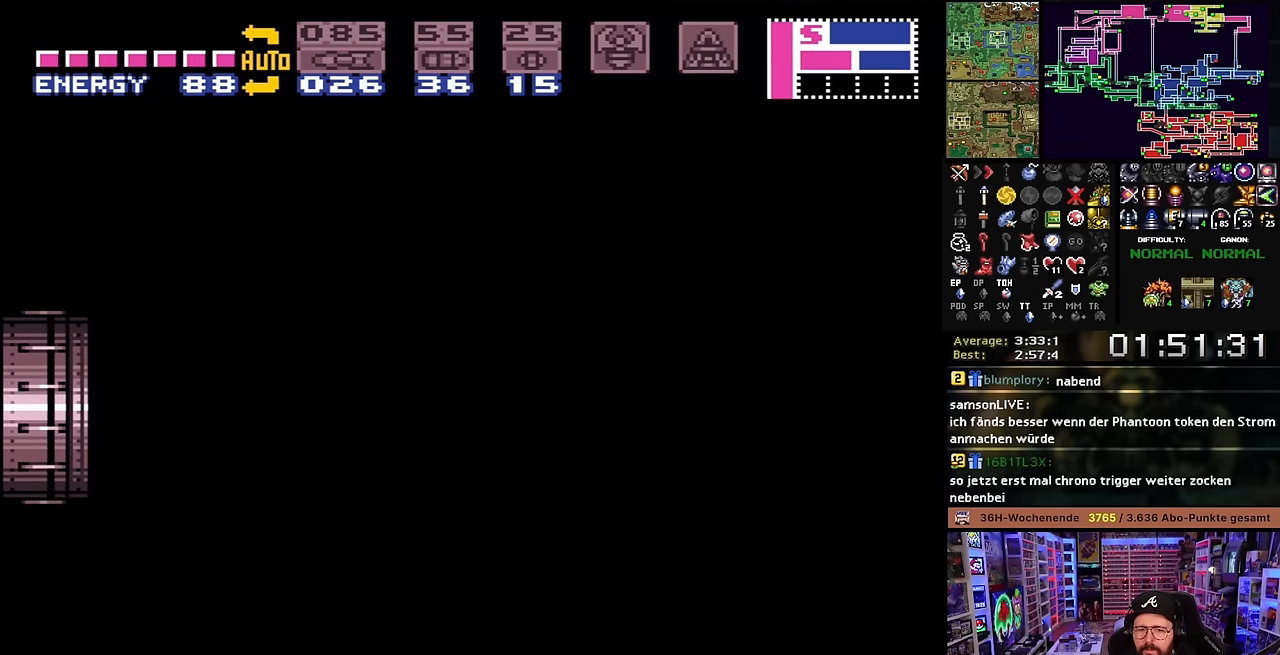
{"buttons": ["X"], "events": [[283, "X", "down"], [400, "DPAD_LEFT", "down"], [400, "X", "up"], [416, "DPAD_LEFT", "up"], [416, "X", "down"]]}
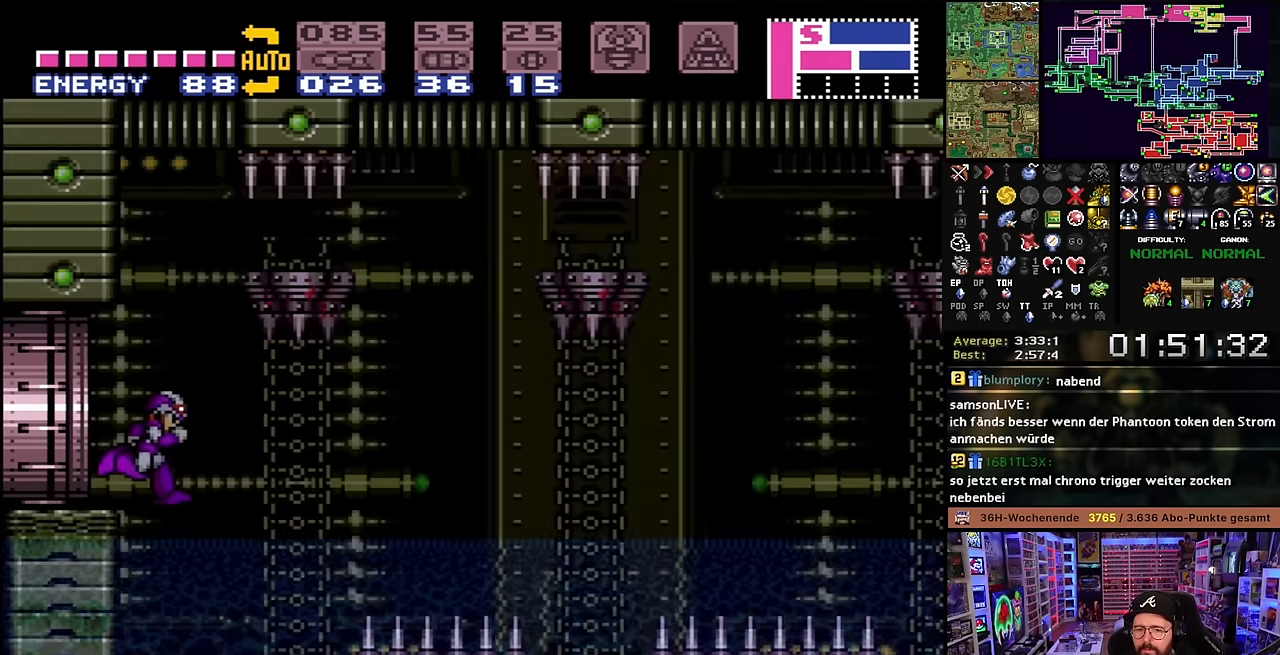
{"buttons": ["X", "DPAD_LEFT"], "events": [[316, "X", "up"], [333, "X", "down"], [366, "DPAD_LEFT", "down"]]}
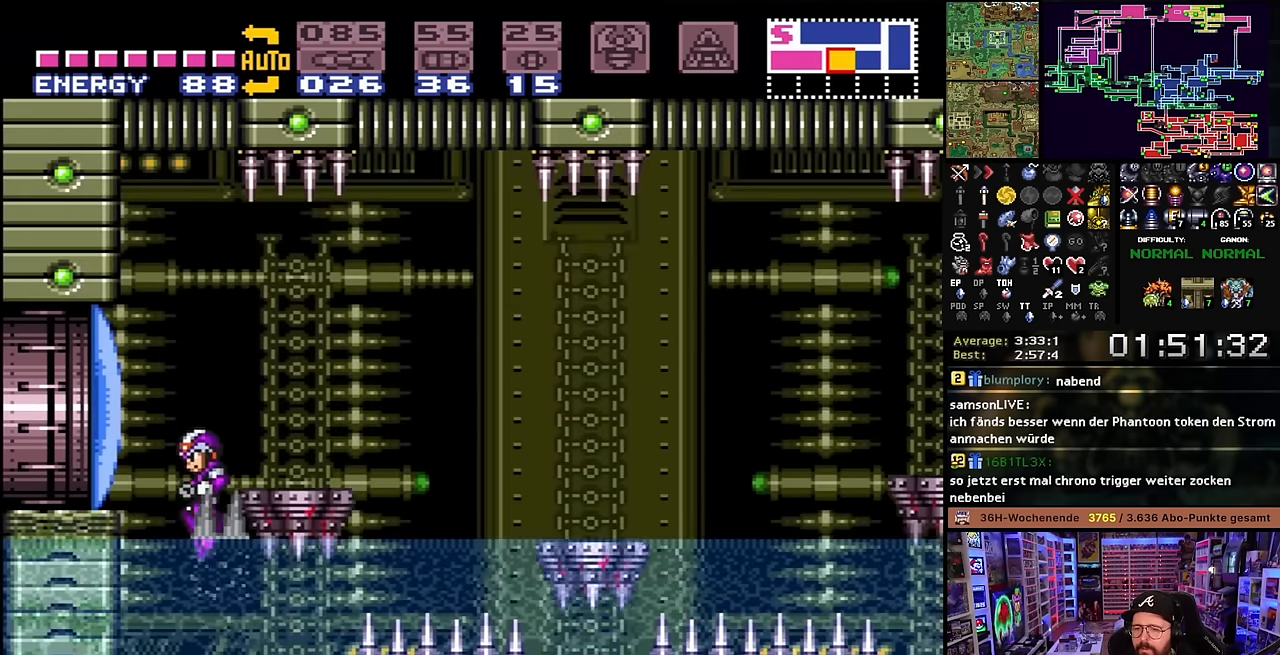
{"buttons": ["X", "DPAD_RIGHT"], "events": [[83, "DPAD_LEFT", "up"], [316, "DPAD_RIGHT", "down"], [366, "B", "down"], [366, "X", "up"], [483, "X", "down"], [500, "B", "up"]]}
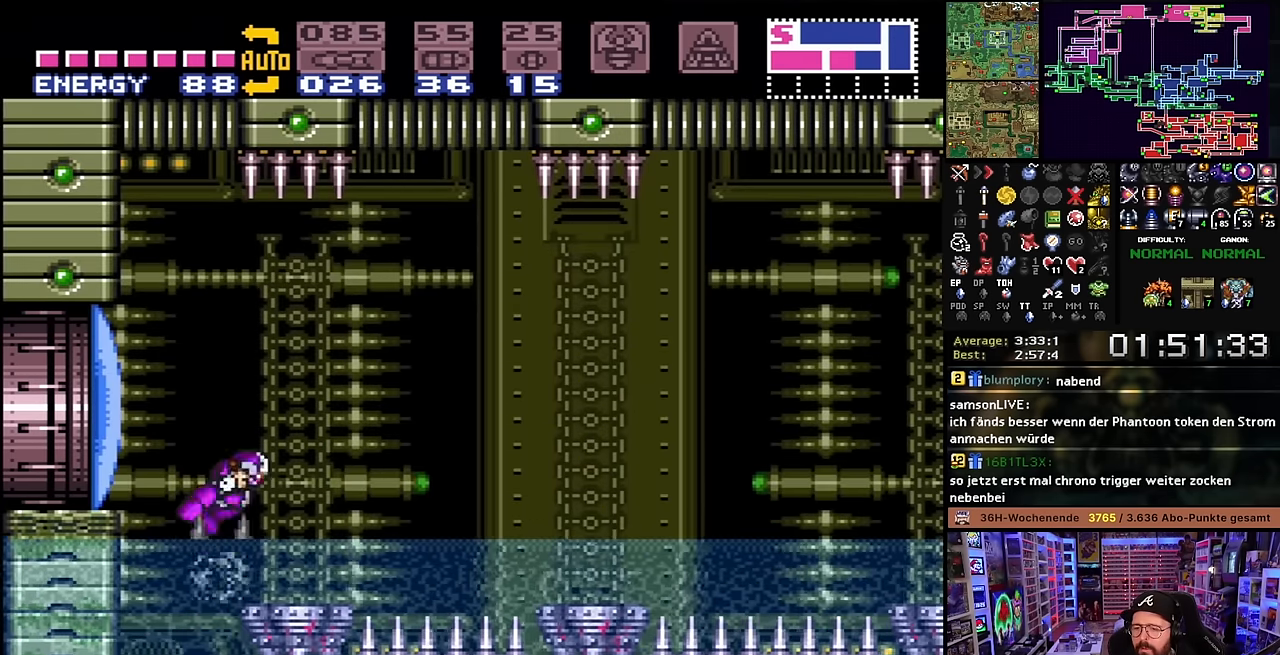
{"buttons": ["B", "DPAD_RIGHT"], "events": [[33, "DPAD_RIGHT", "up"], [166, "DPAD_RIGHT", "down"], [400, "B", "down"], [400, "X", "up"]]}
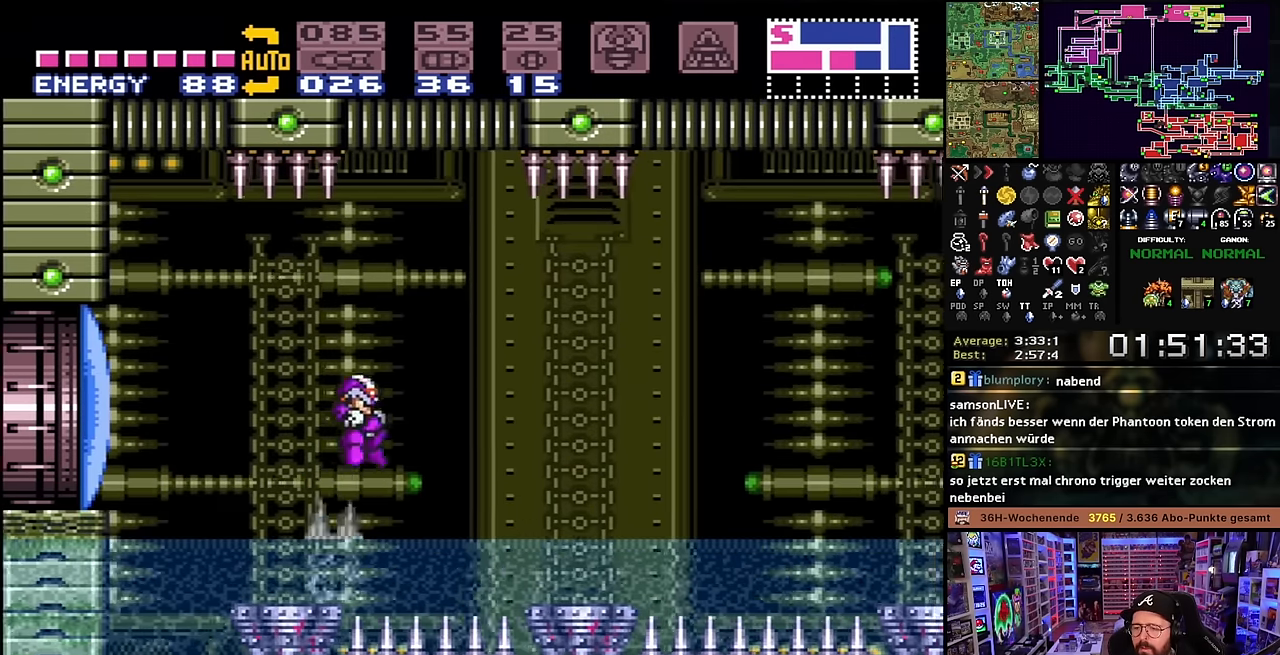
{"buttons": ["X", "DPAD_RIGHT"], "events": [[100, "X", "down"], [133, "B", "up"]]}
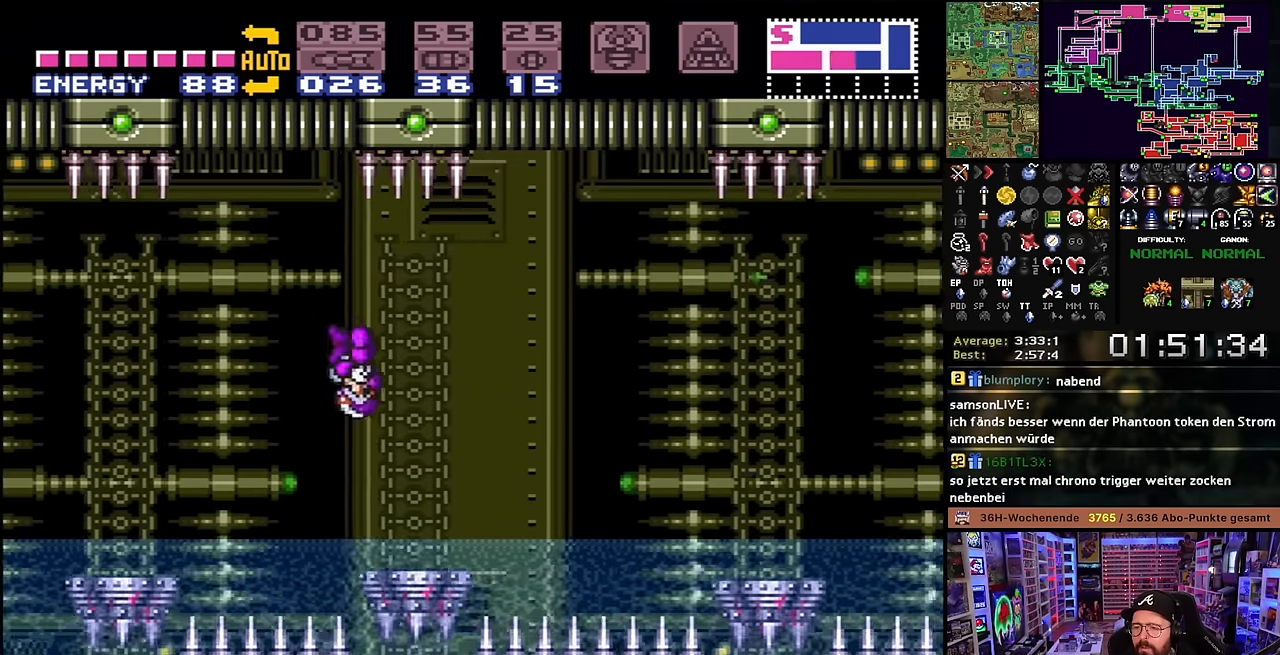
{"buttons": ["B", "X", "DPAD_RIGHT"], "events": [[183, "DPAD_LEFT", "down"], [183, "DPAD_RIGHT", "up"], [183, "DPAD_UP", "down"], [183, "X", "up"], [200, "DPAD_LEFT", "up"], [200, "DPAD_RIGHT", "down"], [200, "DPAD_UP", "up"], [200, "X", "down"], [333, "B", "down"]]}
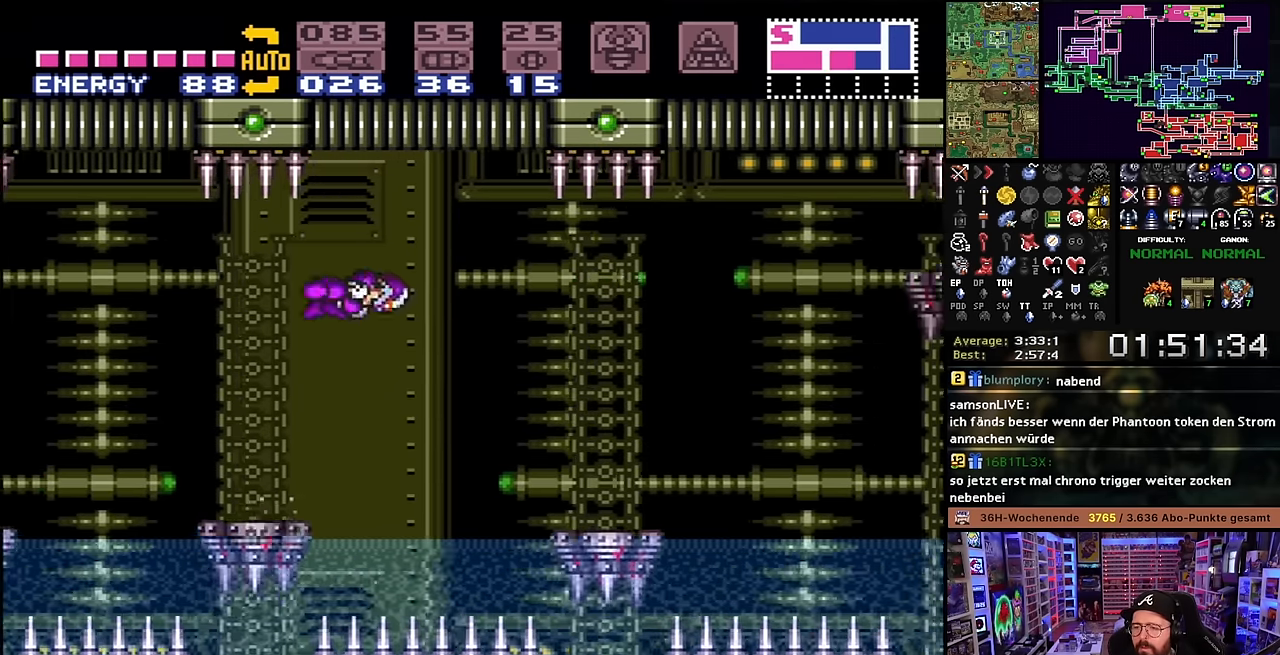
{"buttons": ["X", "DPAD_RIGHT"], "events": [[66, "B", "up"], [100, "DPAD_LEFT", "down"], [100, "DPAD_RIGHT", "up"], [100, "X", "up"], [116, "DPAD_LEFT", "up"], [116, "DPAD_RIGHT", "down"], [116, "X", "down"]]}
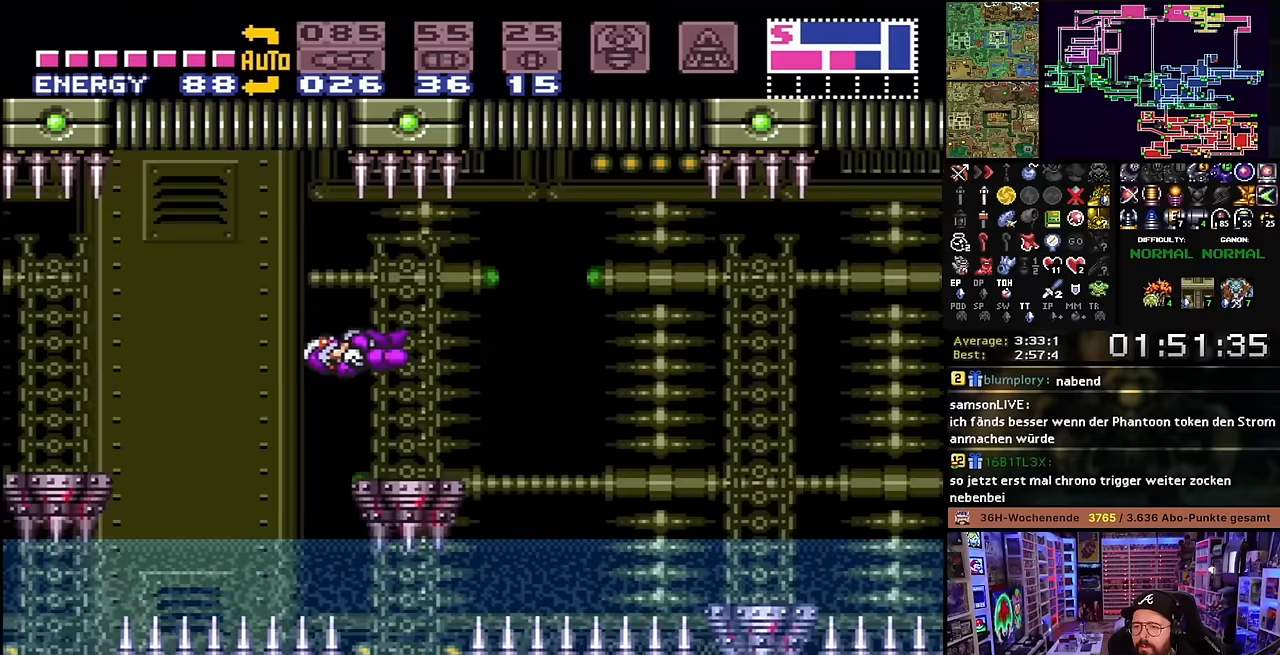
{"buttons": ["X", "DPAD_RIGHT"], "events": [[283, "B", "down"], [350, "B", "up"]]}